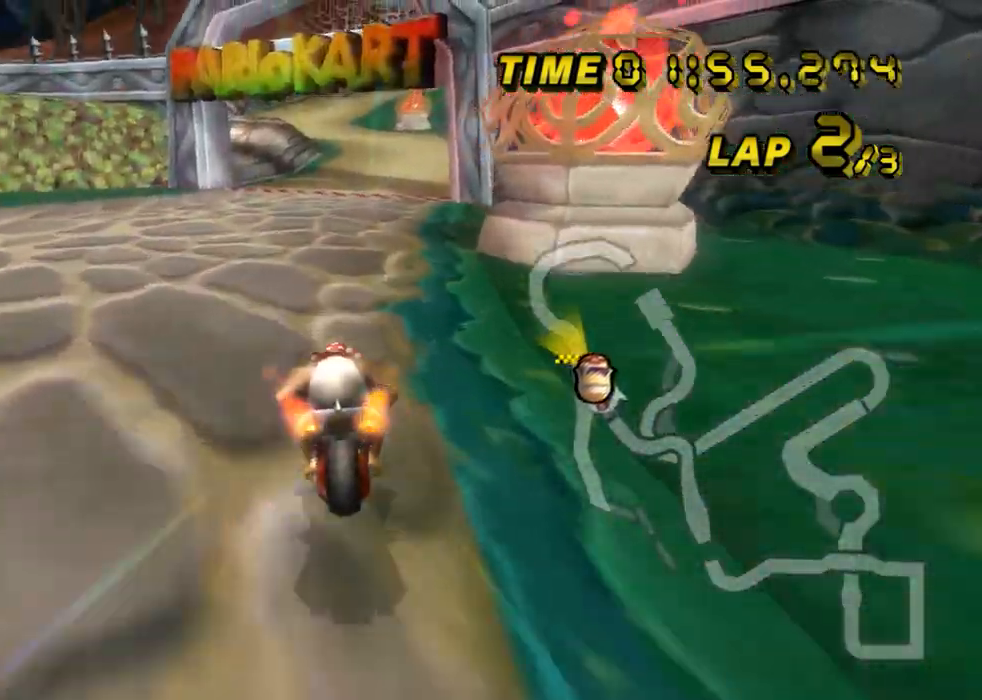
Gameplay with a controller (Nintendo layout); each line is a JSON object with the inputs held at the frame after it. "events" lists button and stick changes between this image and that frame as [ms after this image, input, new state], when the widget could be followed in between. Not read: B L3 R3 X Y Z.
{"buttons": ["A"], "left_stick": "center", "events": [[16, "DPAD_UP", "down"], [33, "DPAD_UP", "up"], [117, "left_stick", "right"], [283, "left_stick", "center"]]}
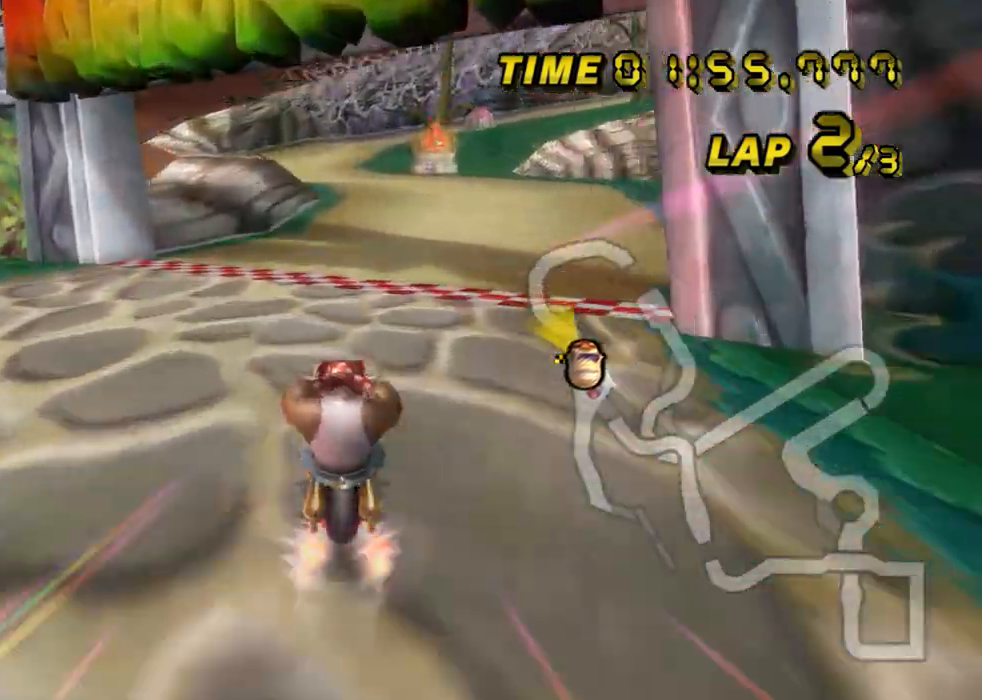
{"buttons": ["A"], "left_stick": "center", "events": []}
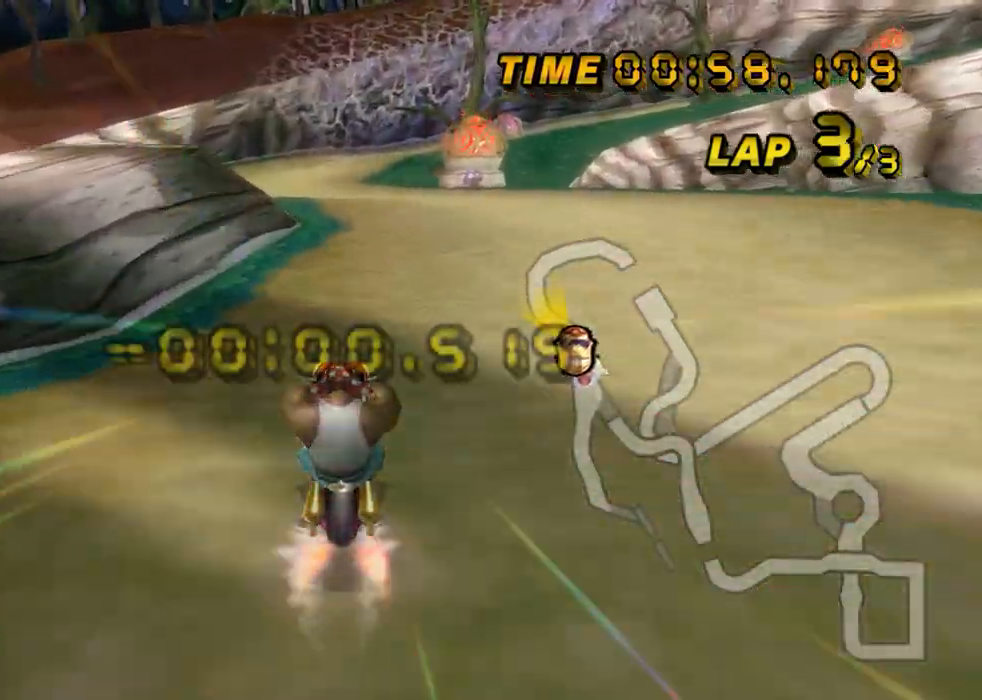
{"buttons": ["A"], "left_stick": "center", "events": []}
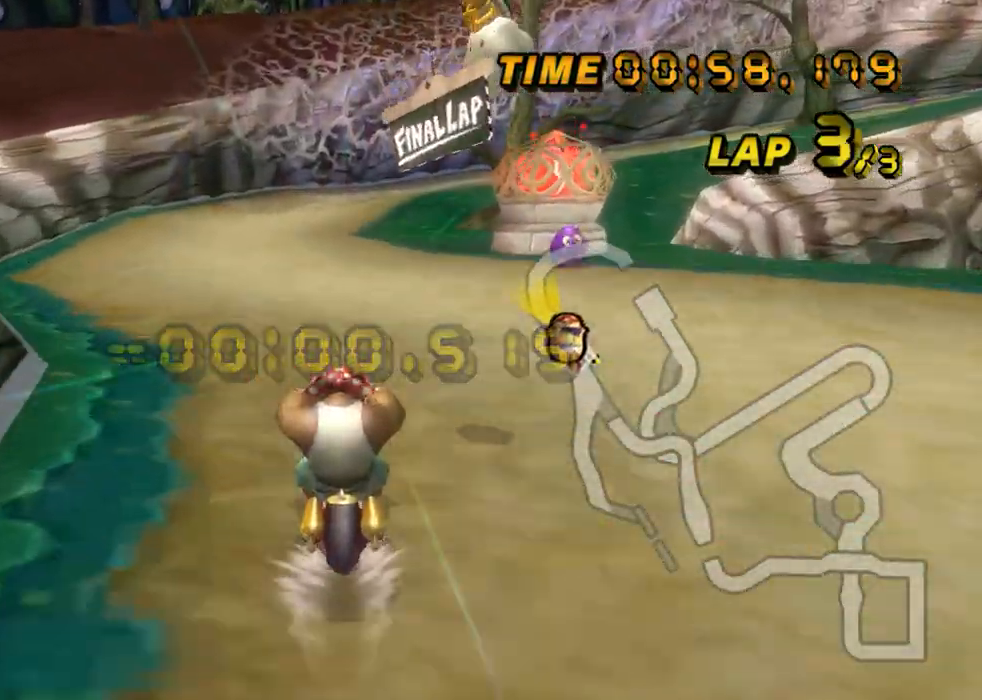
{"buttons": ["A"], "left_stick": "center", "events": []}
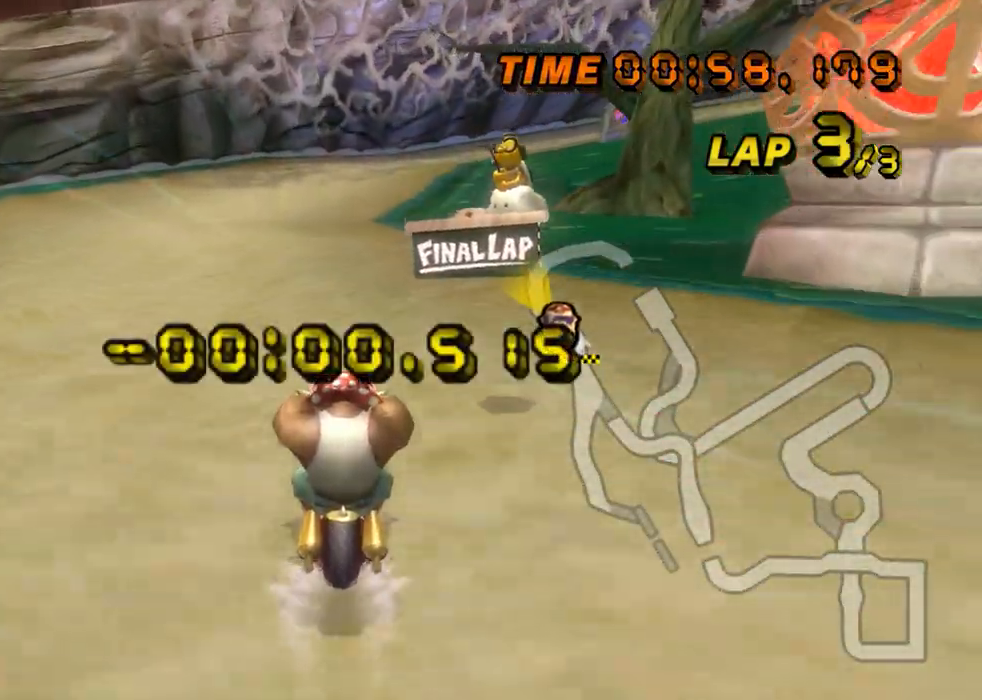
{"buttons": ["A"], "left_stick": "center", "events": []}
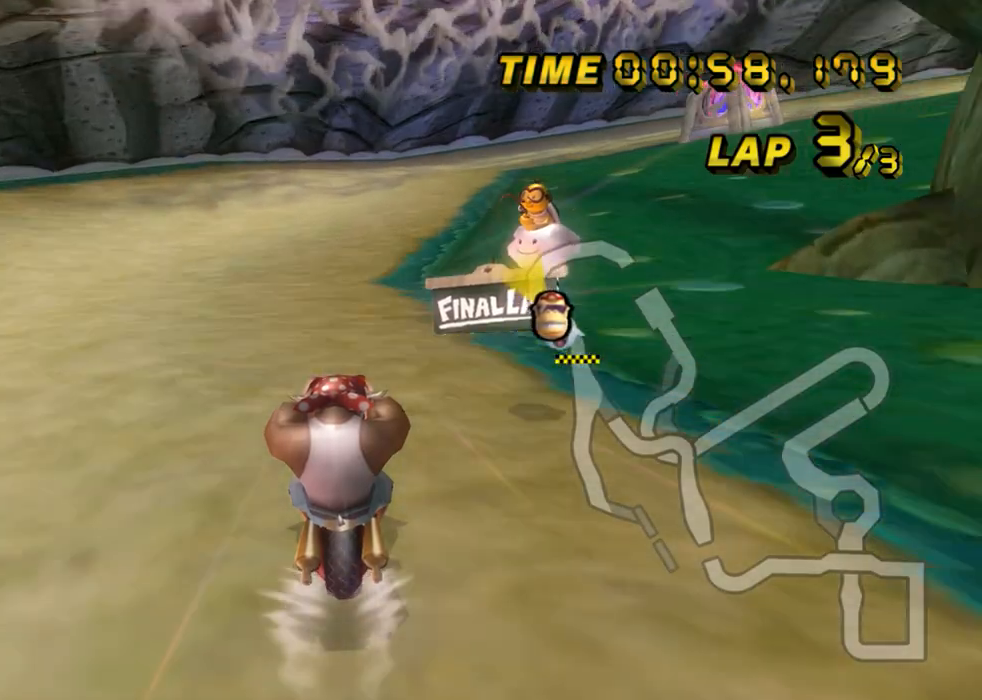
{"buttons": ["A", "R1"], "left_stick": "up-right", "events": [[234, "R1", "down"], [234, "left_stick", "up-right"]]}
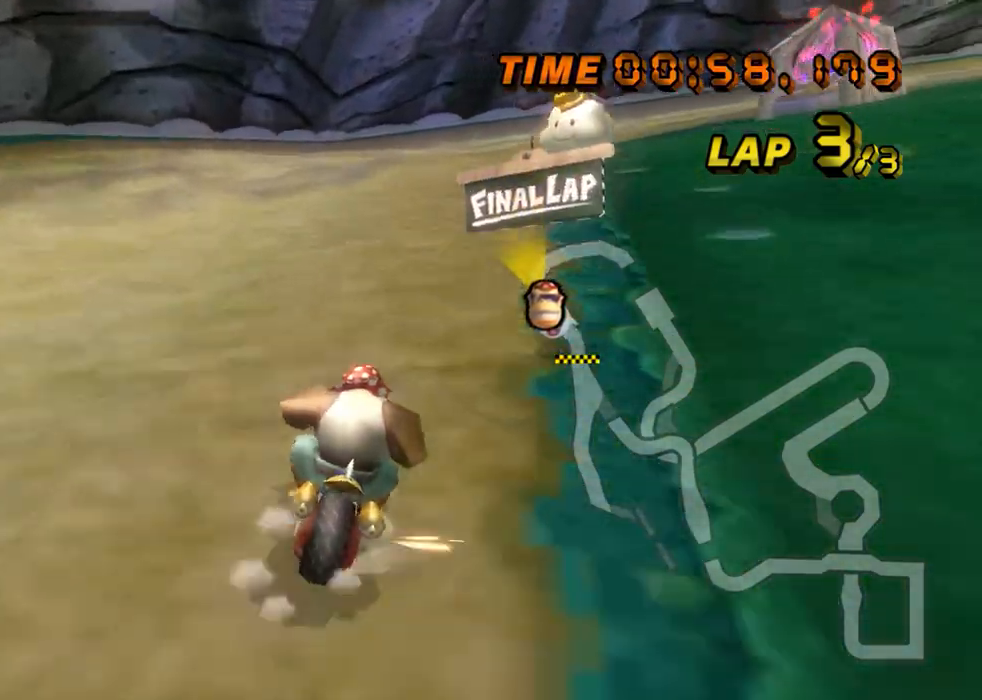
{"buttons": ["A", "R1"], "left_stick": "left", "events": [[283, "left_stick", "left"]]}
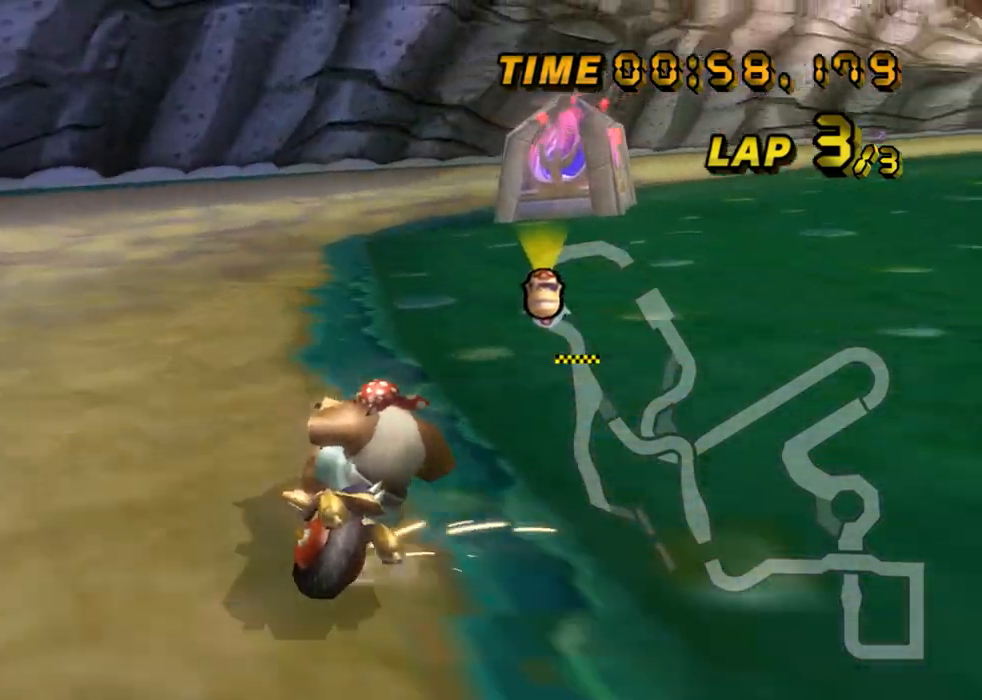
{"buttons": ["A", "R1"], "left_stick": "up-right", "events": [[417, "left_stick", "up-right"]]}
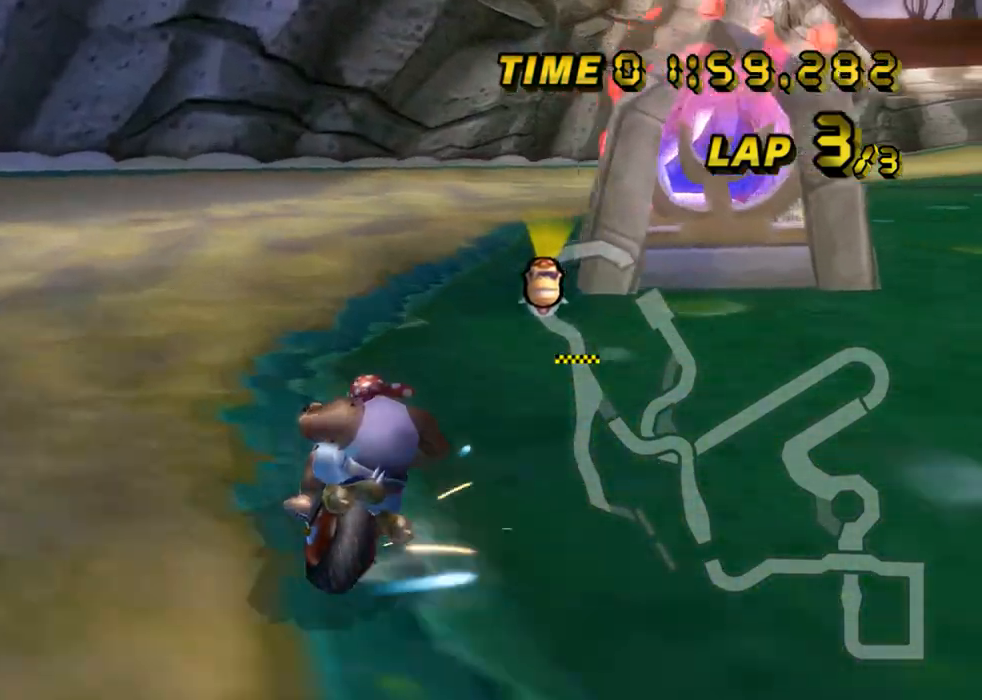
{"buttons": ["A", "R1"], "left_stick": "right", "events": [[167, "left_stick", "up-left"], [233, "left_stick", "up-right"], [283, "left_stick", "right"]]}
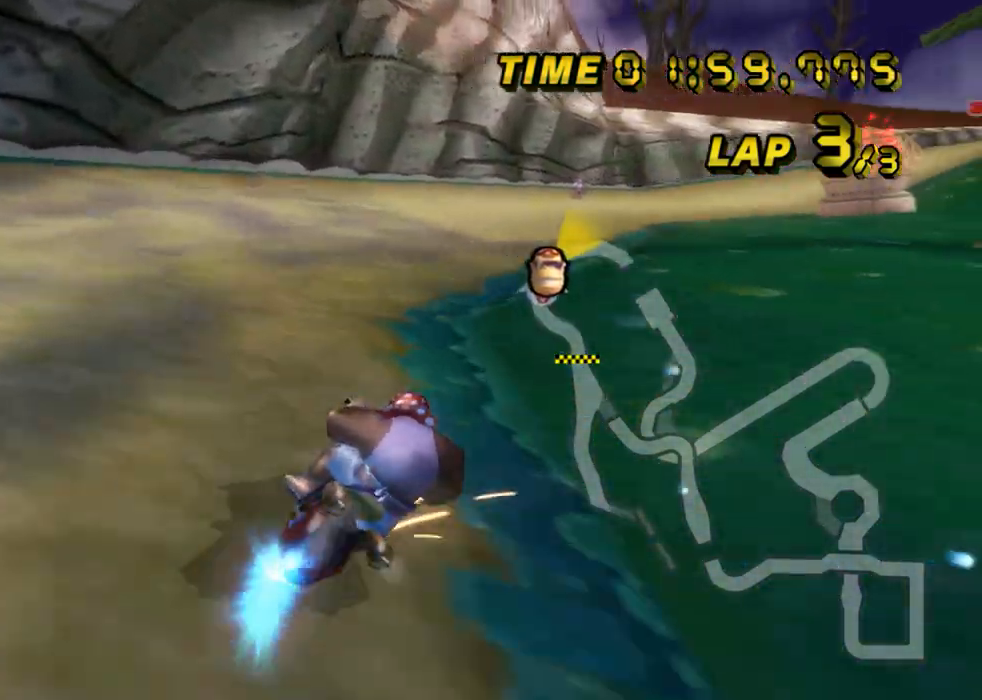
{"buttons": ["A"], "left_stick": "center", "events": [[84, "R1", "up"], [100, "DPAD_UP", "down"], [117, "DPAD_UP", "up"], [150, "left_stick", "center"], [167, "DPAD_DOWN", "down"], [184, "DPAD_DOWN", "up"]]}
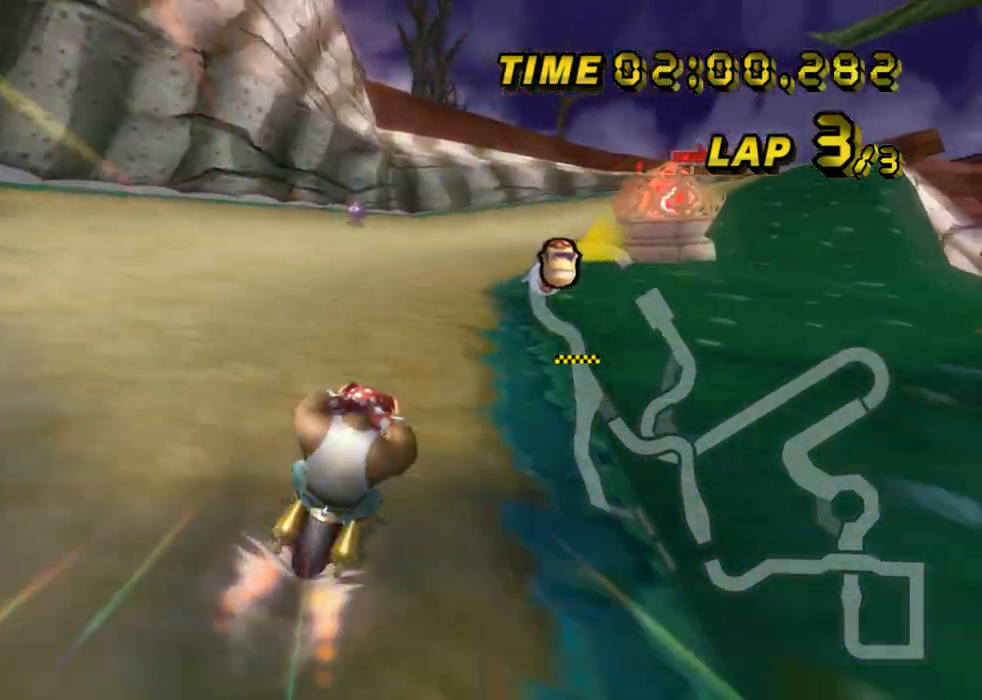
{"buttons": ["A"], "left_stick": "center", "events": []}